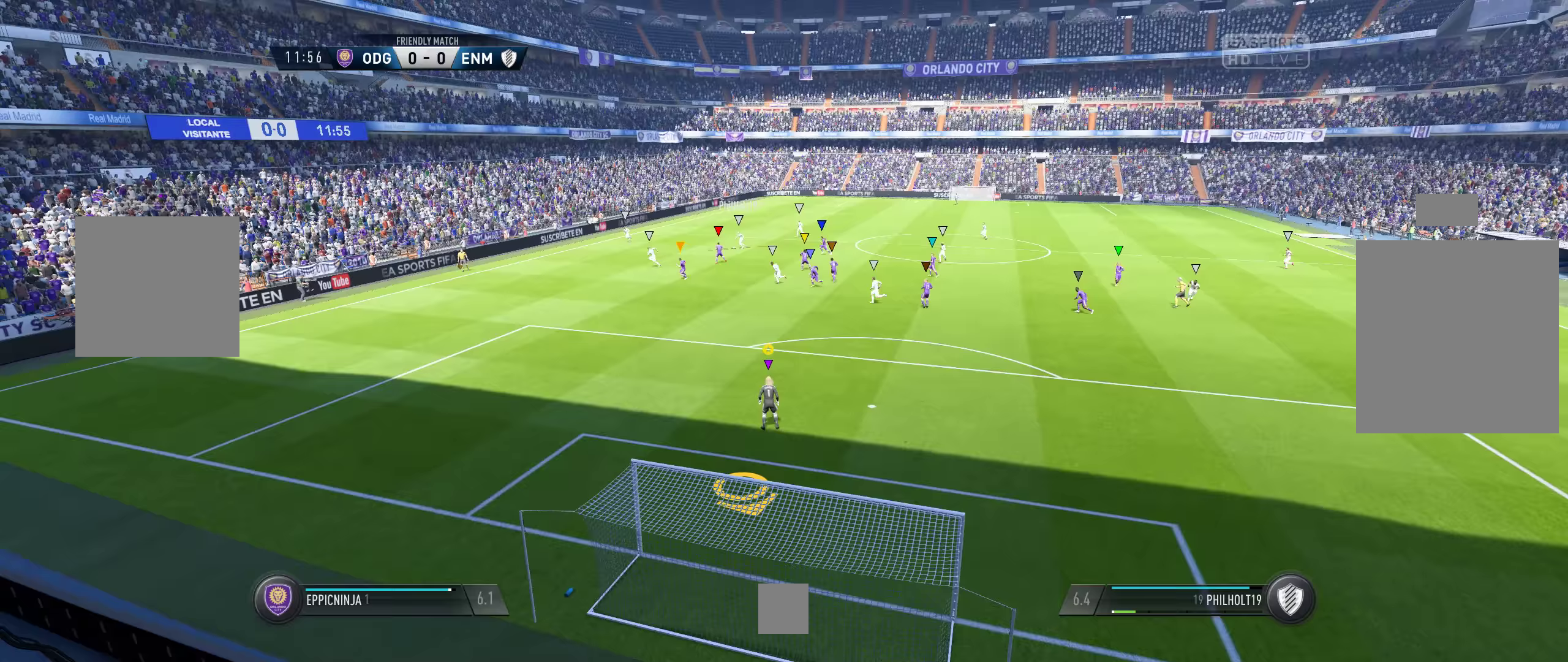
Gameplay with a controller (Xbox layout); each line is a JSON object with the inputs held at the frame after it (dt_ms = milliseconds from this image to that frame). "events" lists button and stick changes between this image and that frame as [ms after this image, input, new state], when the widget could be followed in between.
{"dt_ms": 367, "buttons": ["L1"], "left_stick": "center", "right_stick": "center", "events": [[117, "left_stick", "center"], [167, "L1", "down"]]}
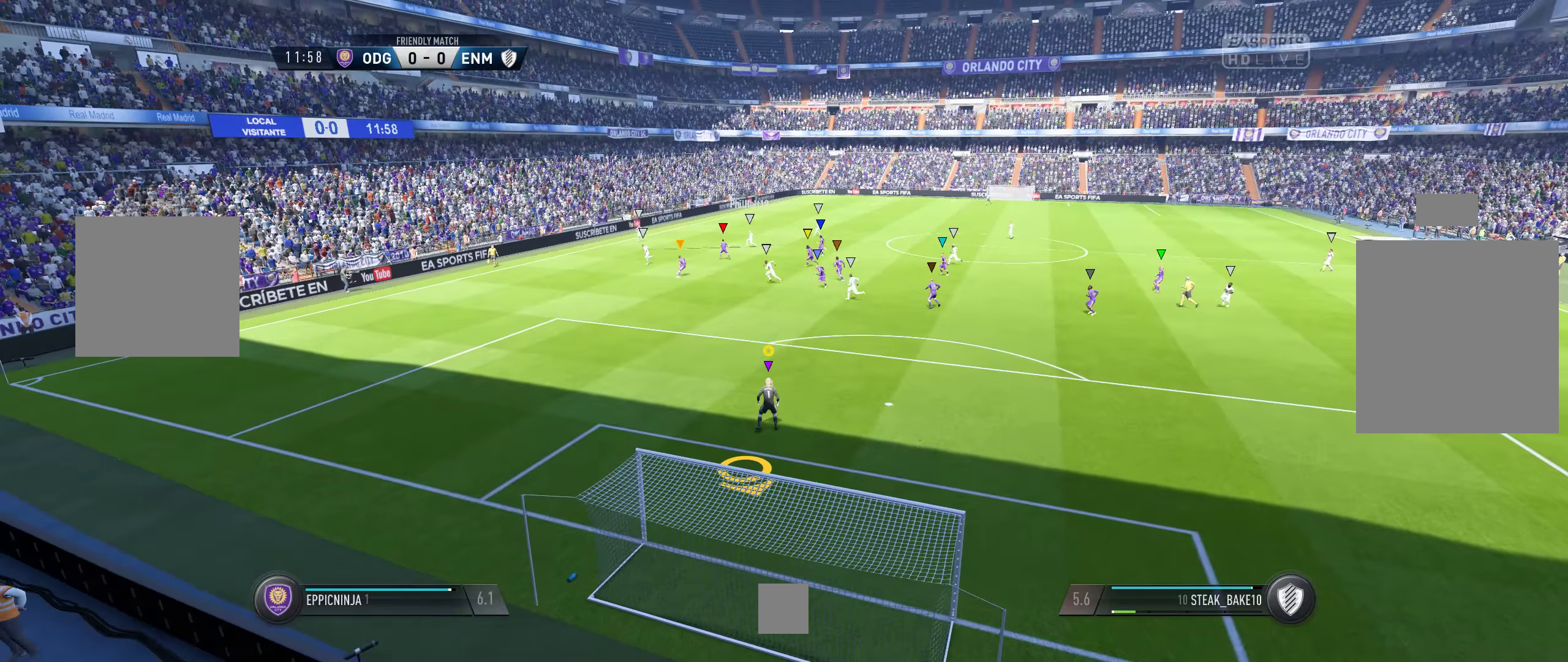
{"dt_ms": 500, "buttons": ["L1"], "left_stick": "center", "right_stick": "center", "events": []}
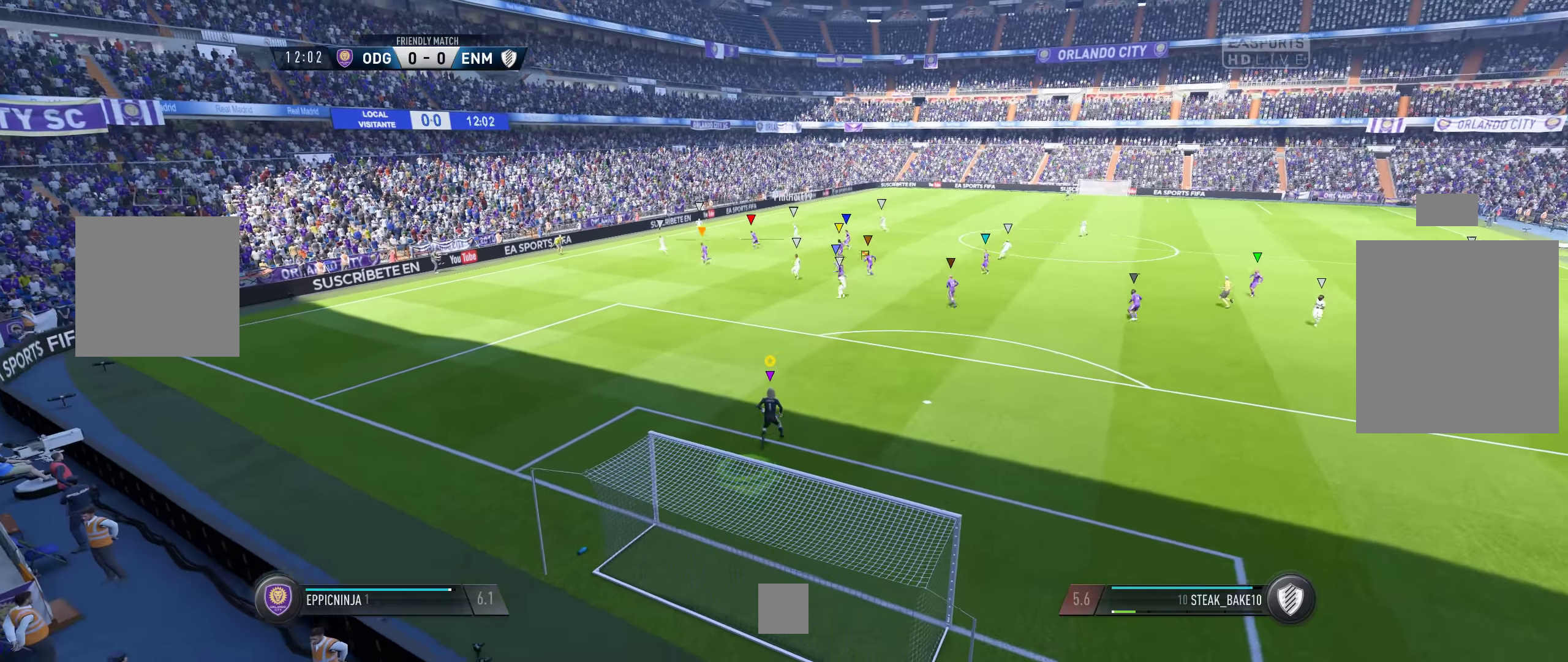
{"dt_ms": 500, "buttons": ["L1"], "left_stick": "center", "right_stick": "center", "events": []}
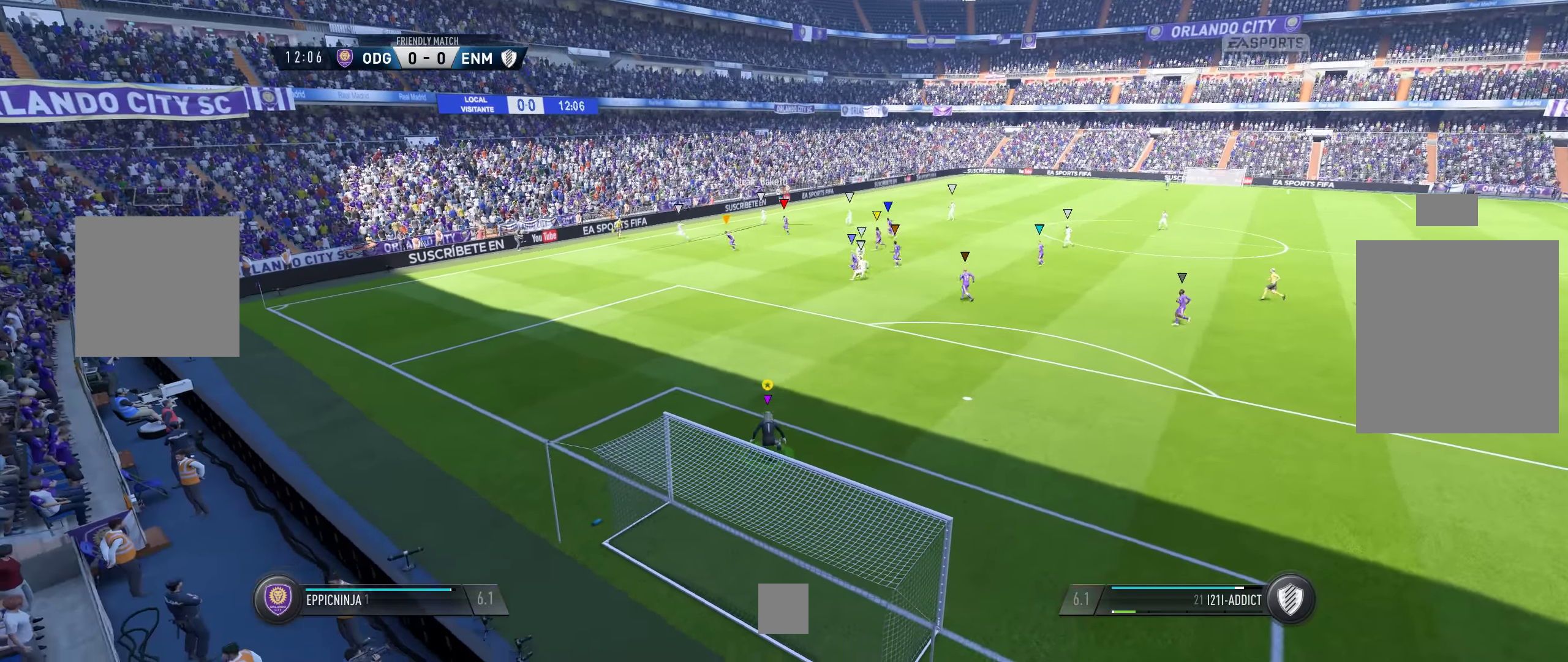
{"dt_ms": 500, "buttons": ["L1"], "left_stick": "center", "right_stick": "center", "events": []}
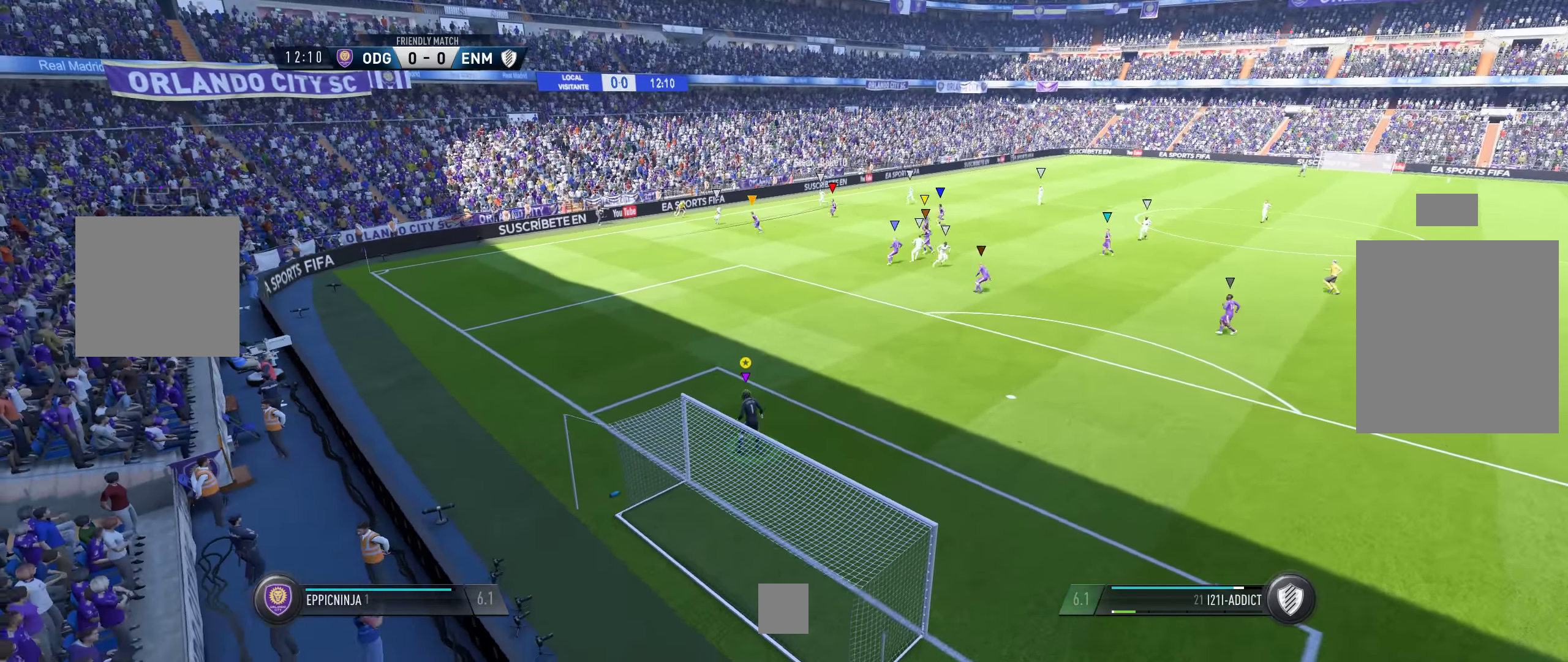
{"dt_ms": 500, "buttons": ["L1"], "left_stick": "center", "right_stick": "center", "events": []}
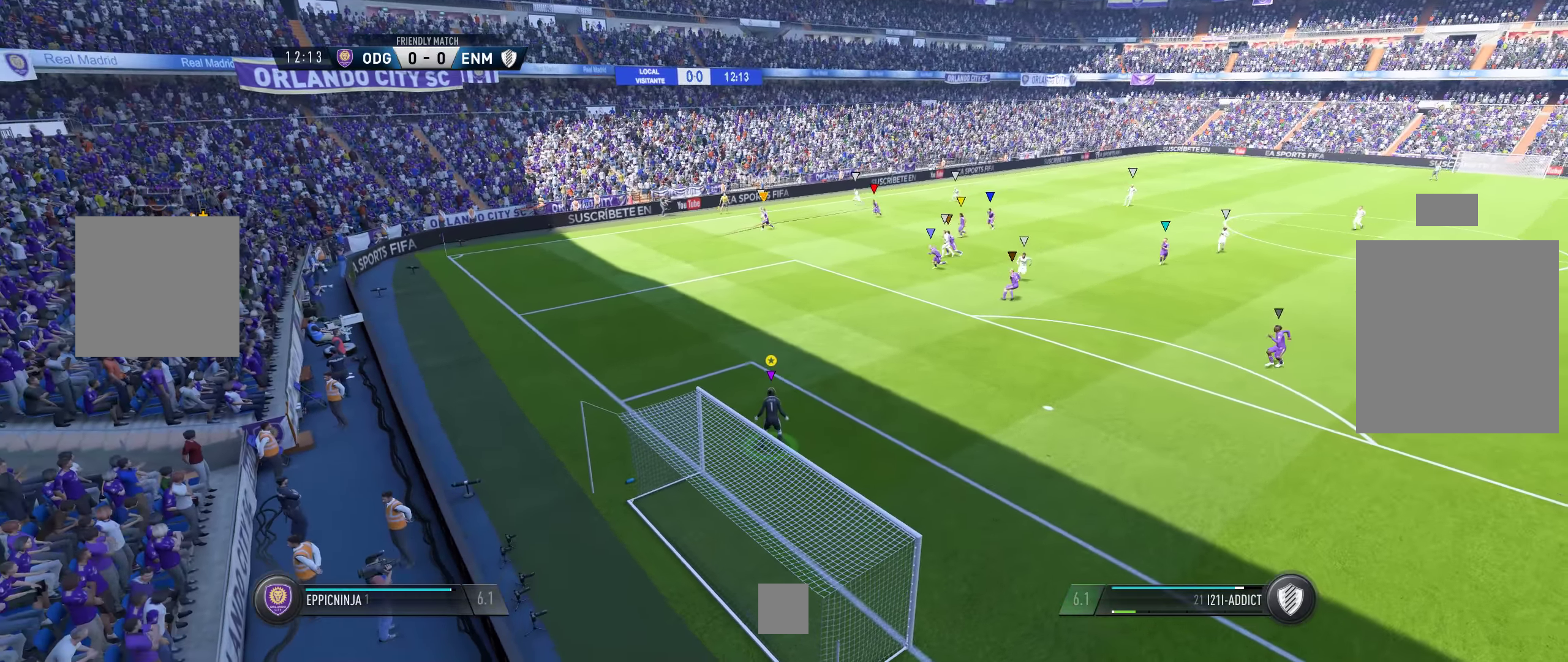
{"dt_ms": 500, "buttons": ["L1"], "left_stick": "center", "right_stick": "center", "events": []}
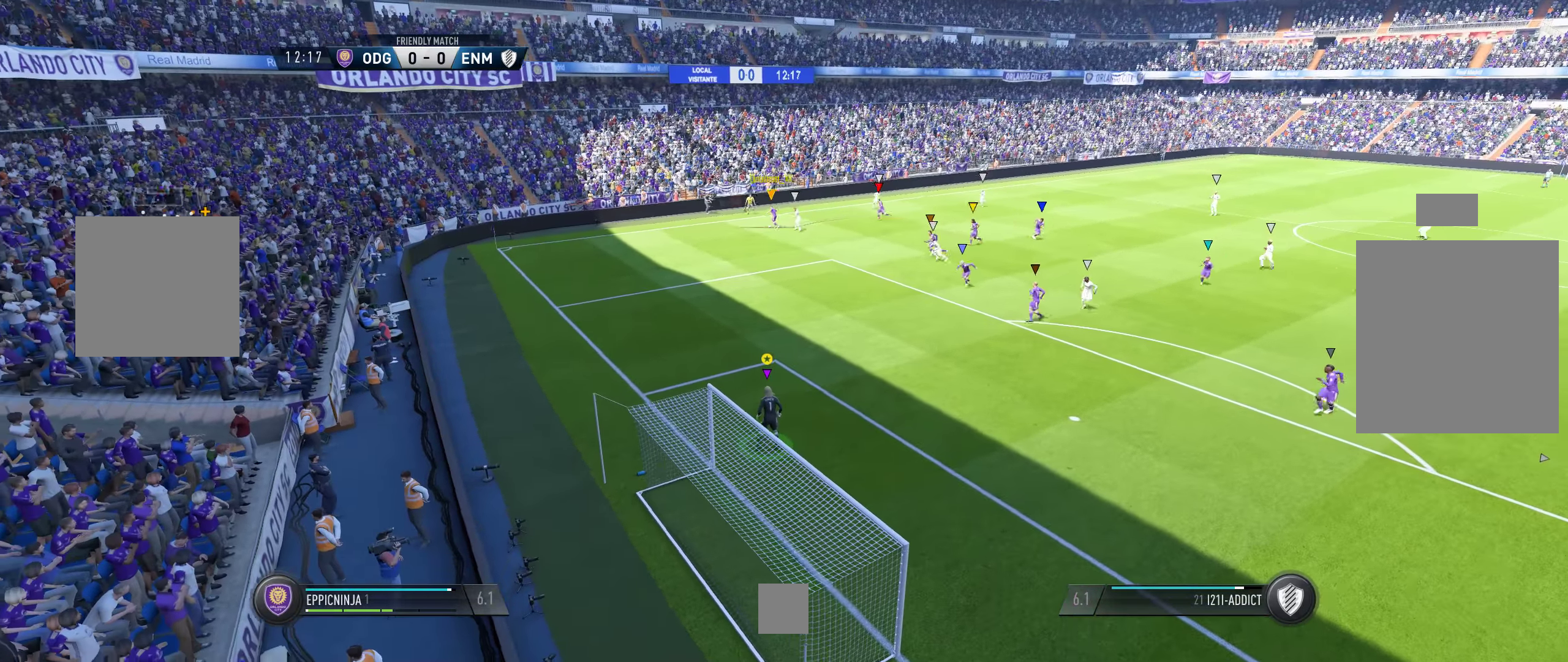
{"dt_ms": 500, "buttons": ["L1"], "left_stick": "center", "right_stick": "center", "events": []}
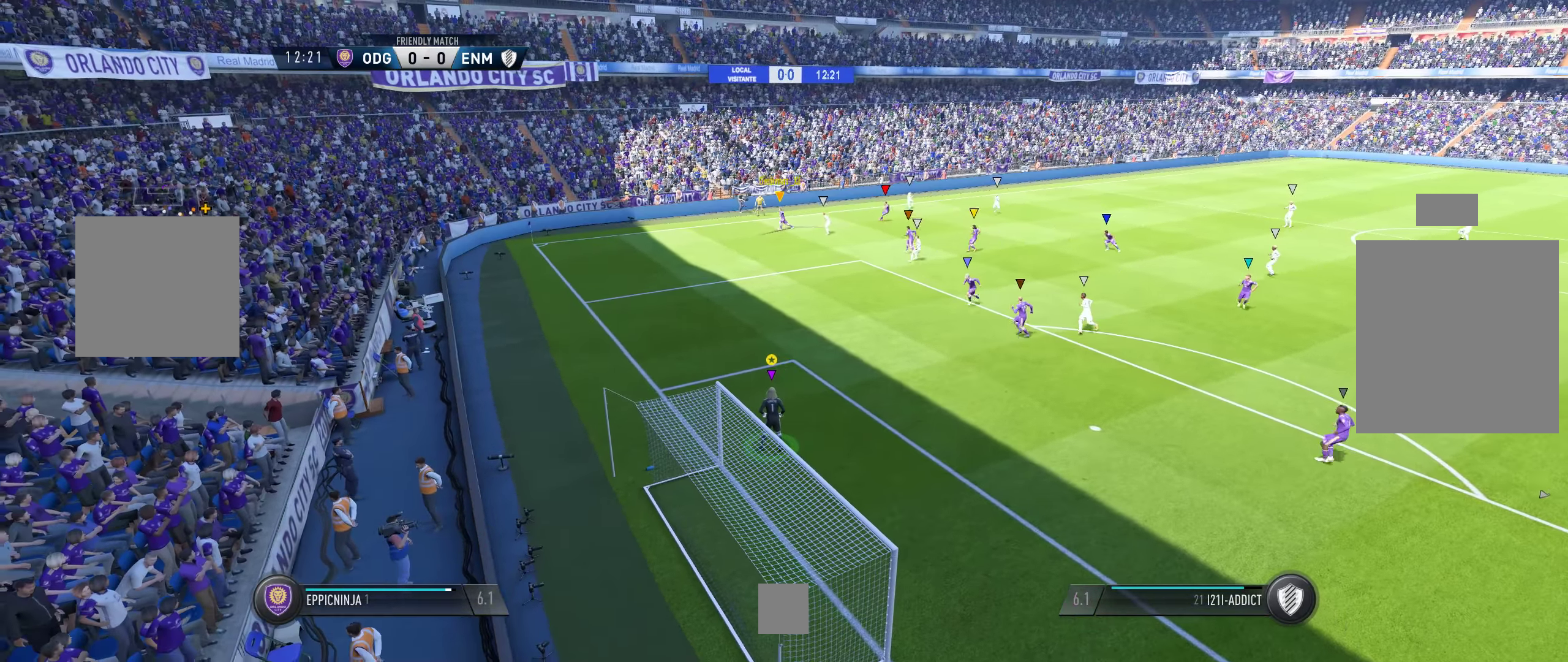
{"dt_ms": 500, "buttons": ["L1"], "left_stick": "center", "right_stick": "center", "events": []}
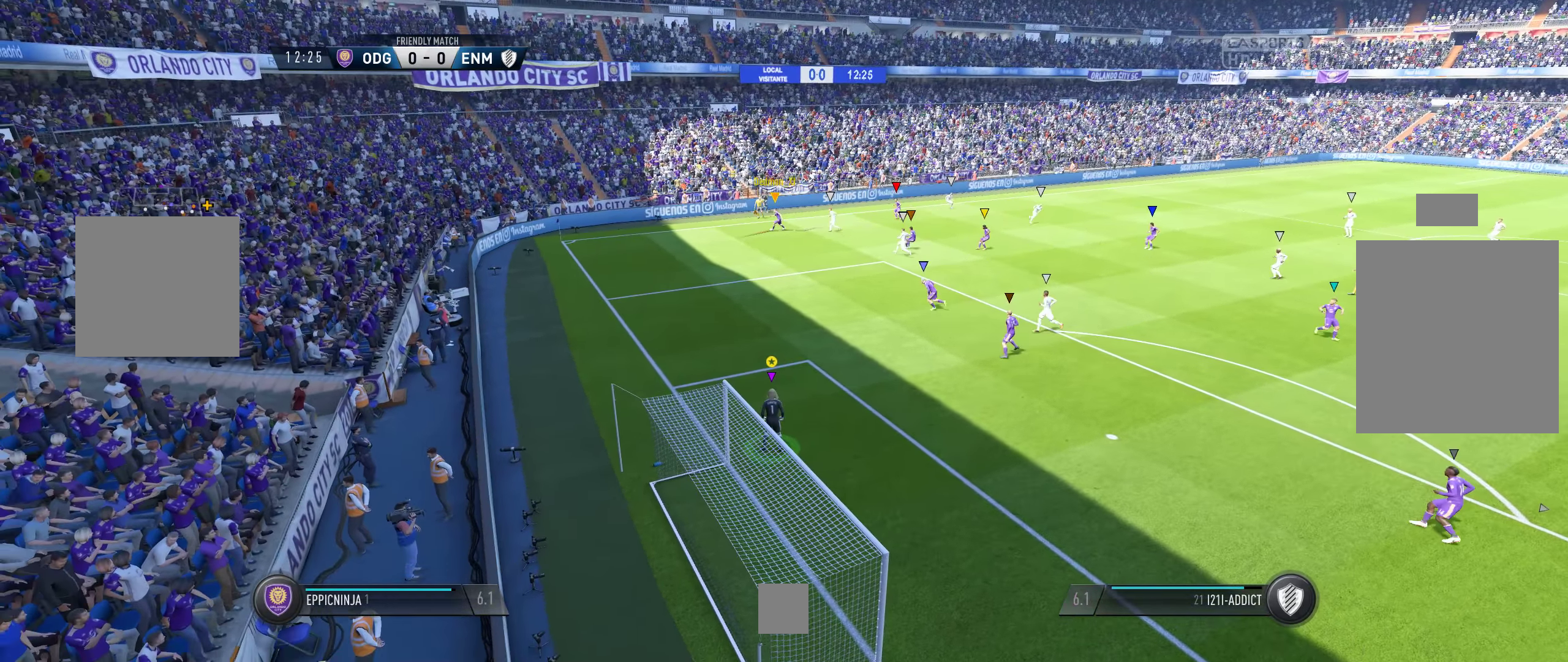
{"dt_ms": 500, "buttons": ["L1"], "left_stick": "center", "right_stick": "center", "events": []}
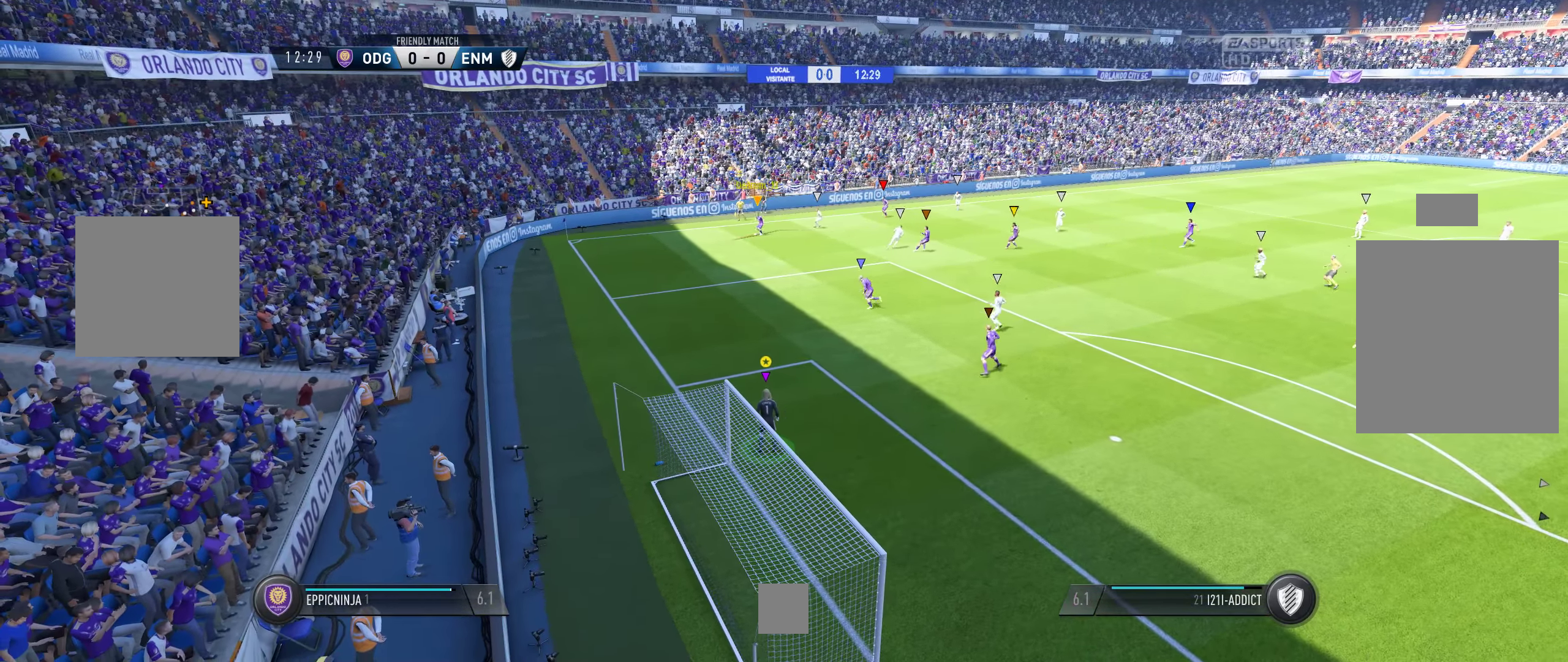
{"dt_ms": 500, "buttons": ["L1"], "left_stick": "center", "right_stick": "center", "events": []}
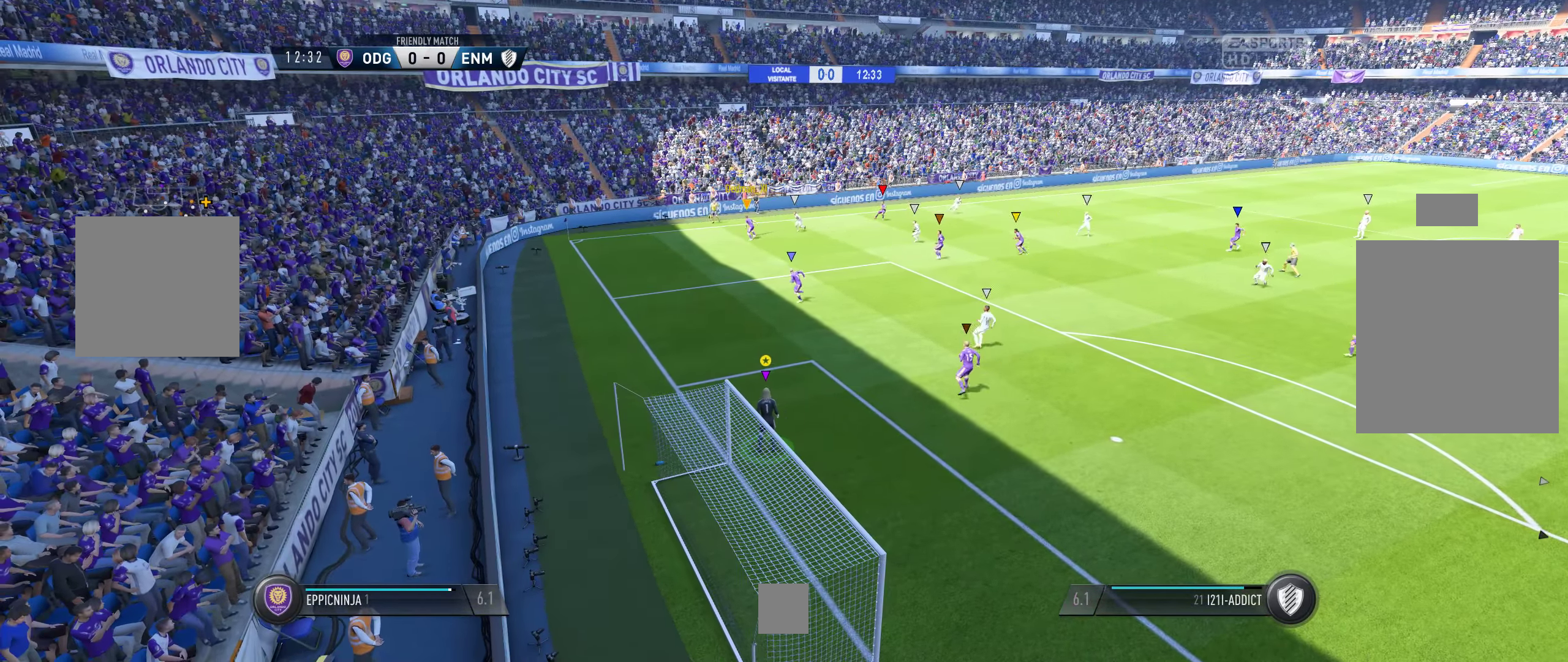
{"dt_ms": 500, "buttons": ["L1"], "left_stick": "center", "right_stick": "center", "events": []}
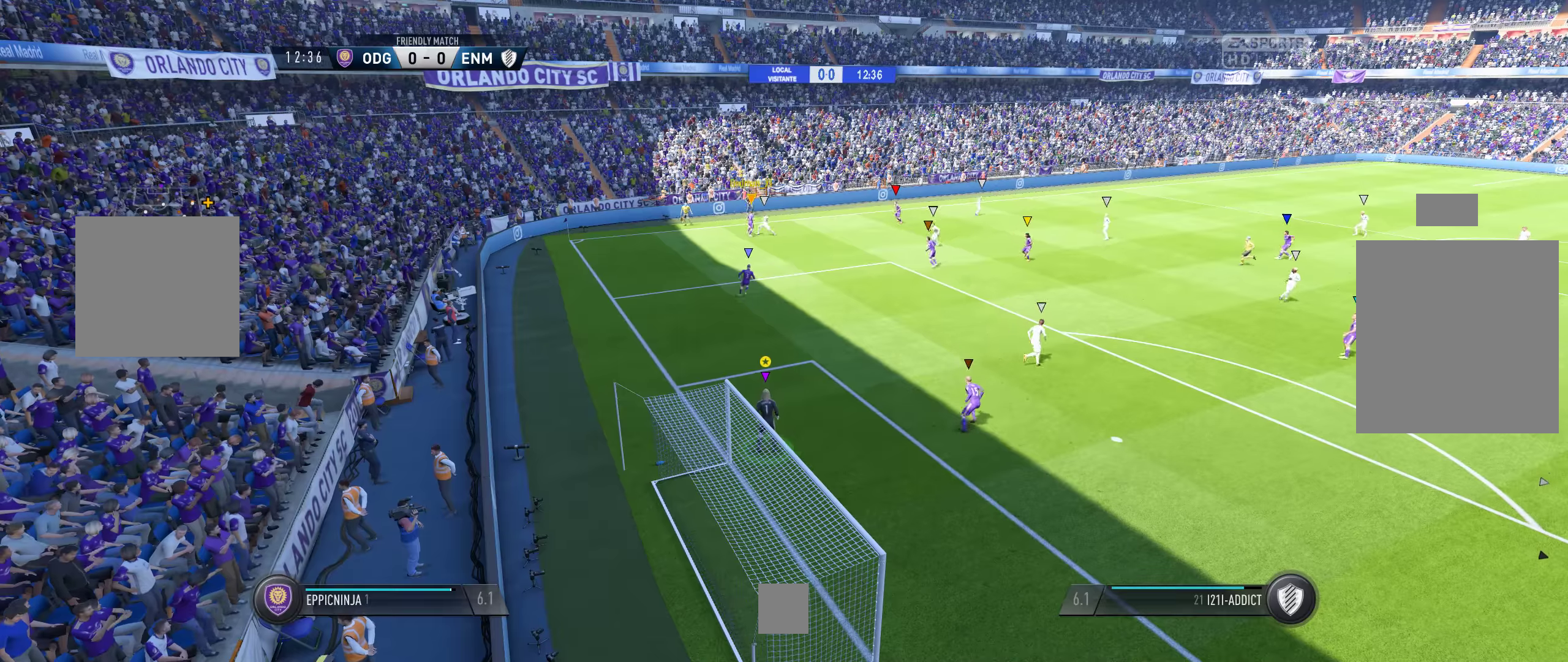
{"dt_ms": 500, "buttons": ["L1"], "left_stick": "center", "right_stick": "center", "events": []}
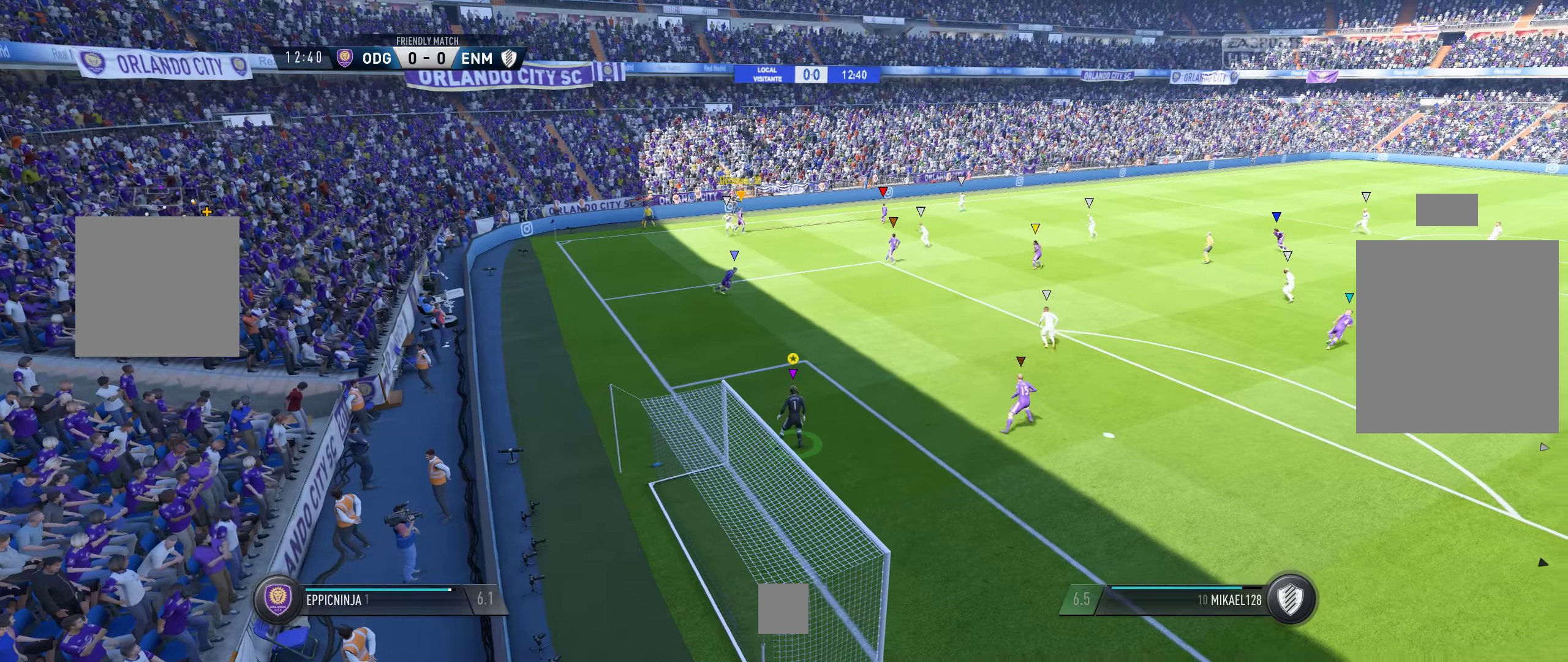
{"dt_ms": 500, "buttons": ["L1"], "left_stick": "center", "right_stick": "center", "events": []}
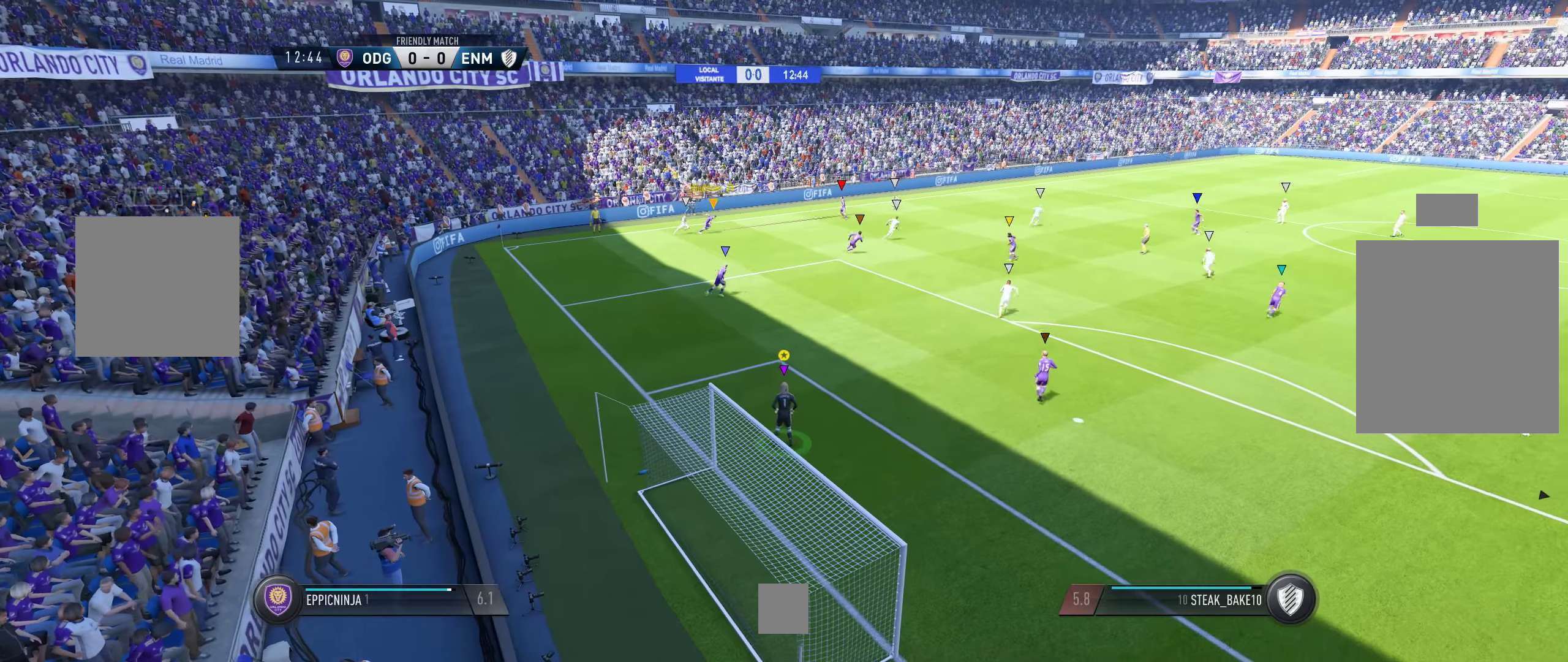
{"dt_ms": 500, "buttons": ["L1"], "left_stick": "center", "right_stick": "center", "events": []}
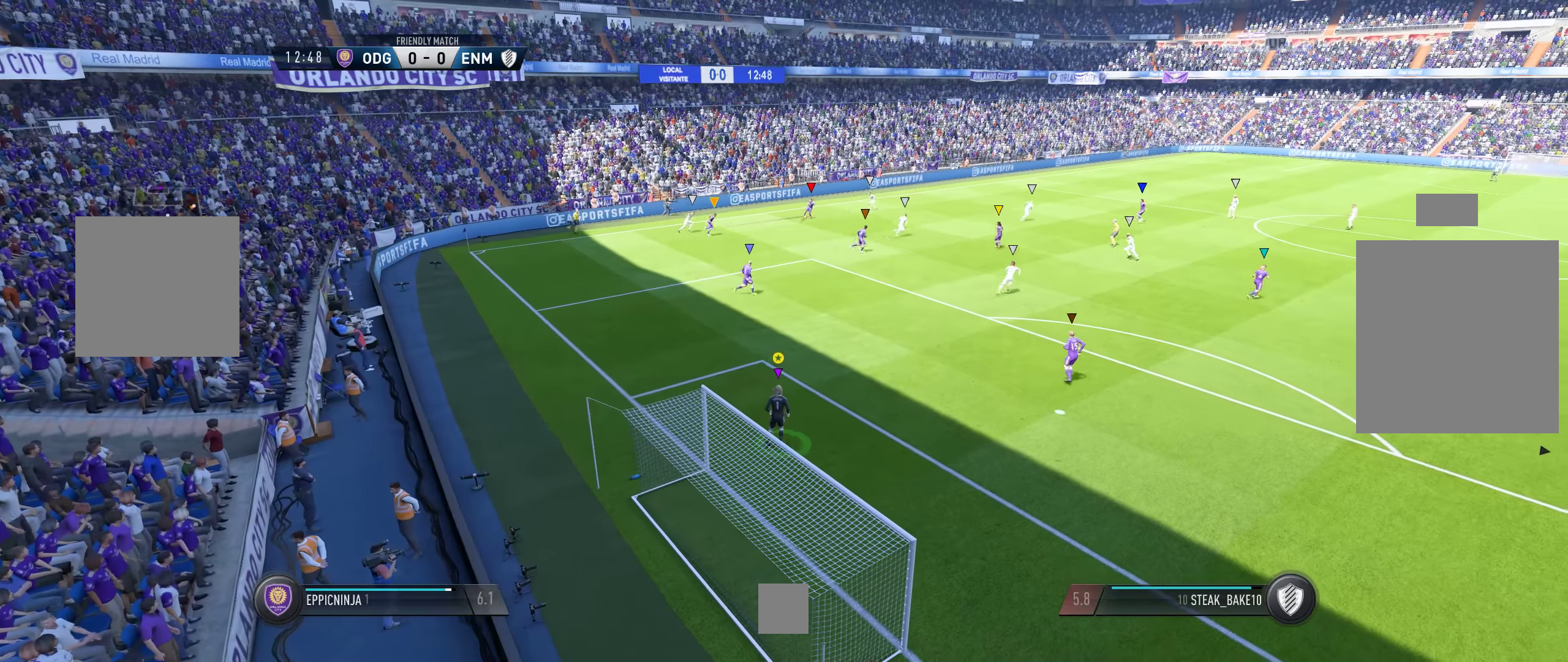
{"dt_ms": 500, "buttons": ["L1"], "left_stick": "center", "right_stick": "center", "events": []}
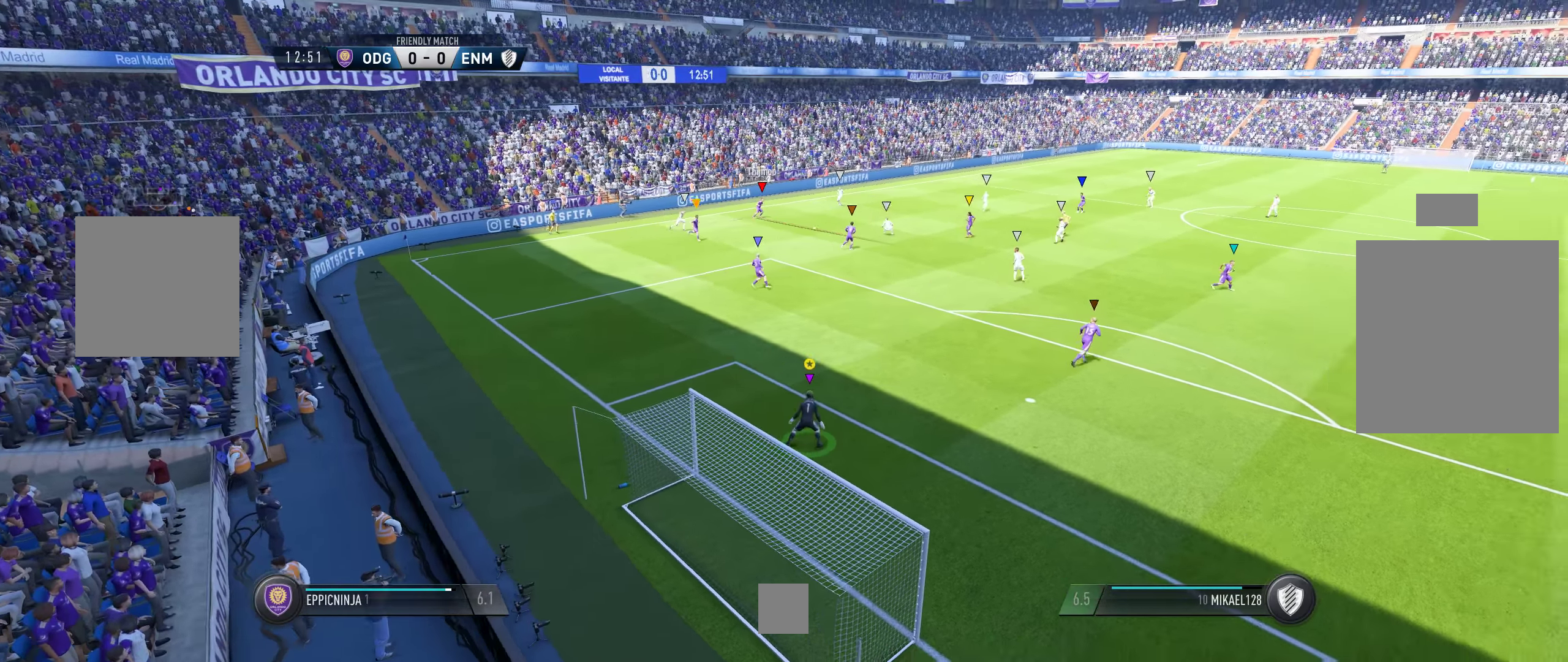
{"dt_ms": 500, "buttons": ["L1"], "left_stick": "center", "right_stick": "center", "events": []}
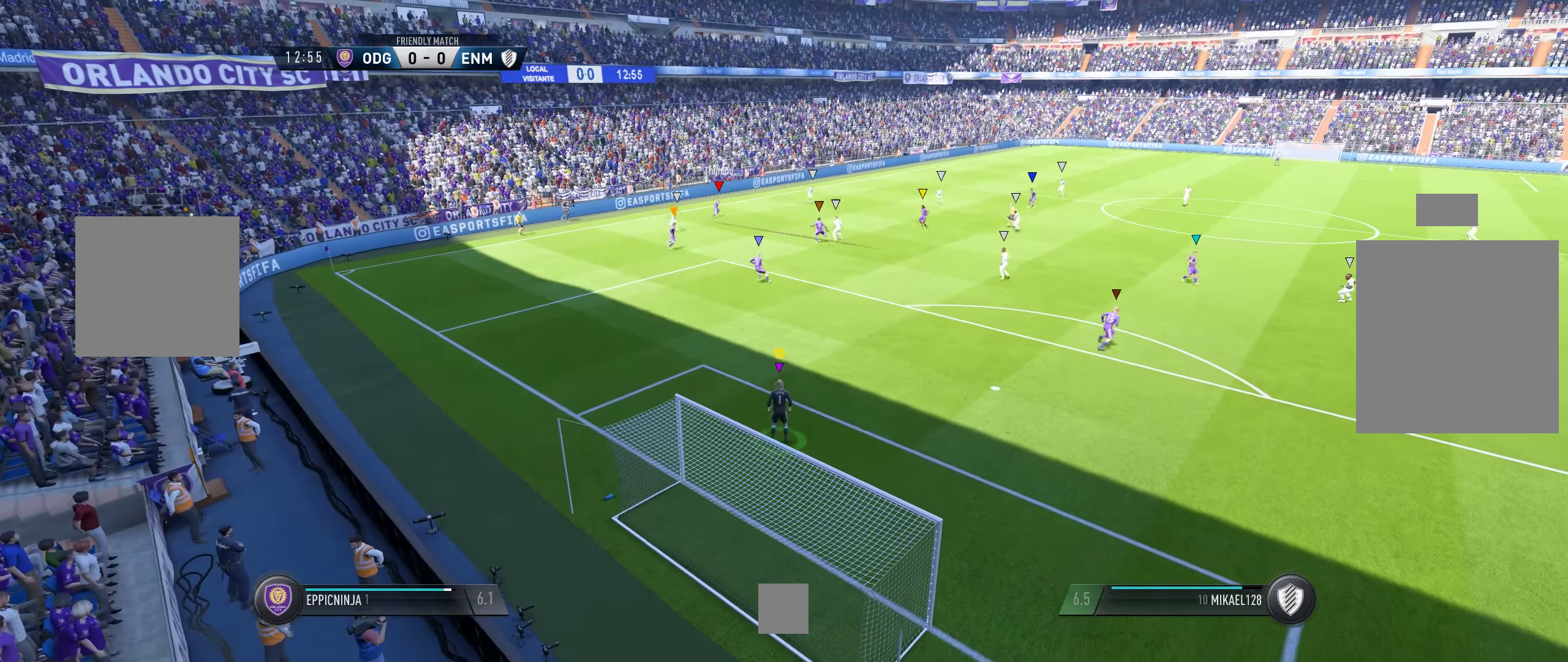
{"dt_ms": 500, "buttons": ["L1"], "left_stick": "center", "right_stick": "center", "events": []}
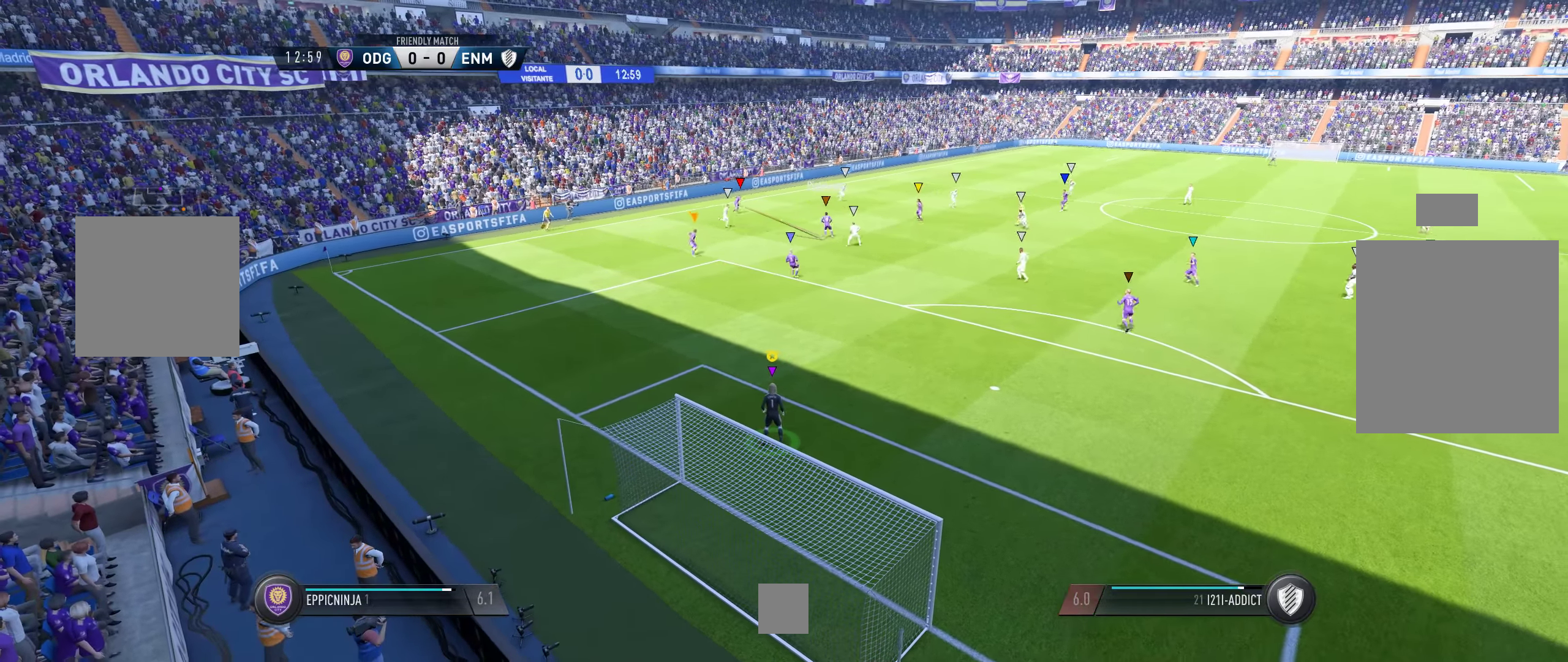
{"dt_ms": 500, "buttons": ["L1"], "left_stick": "center", "right_stick": "center", "events": []}
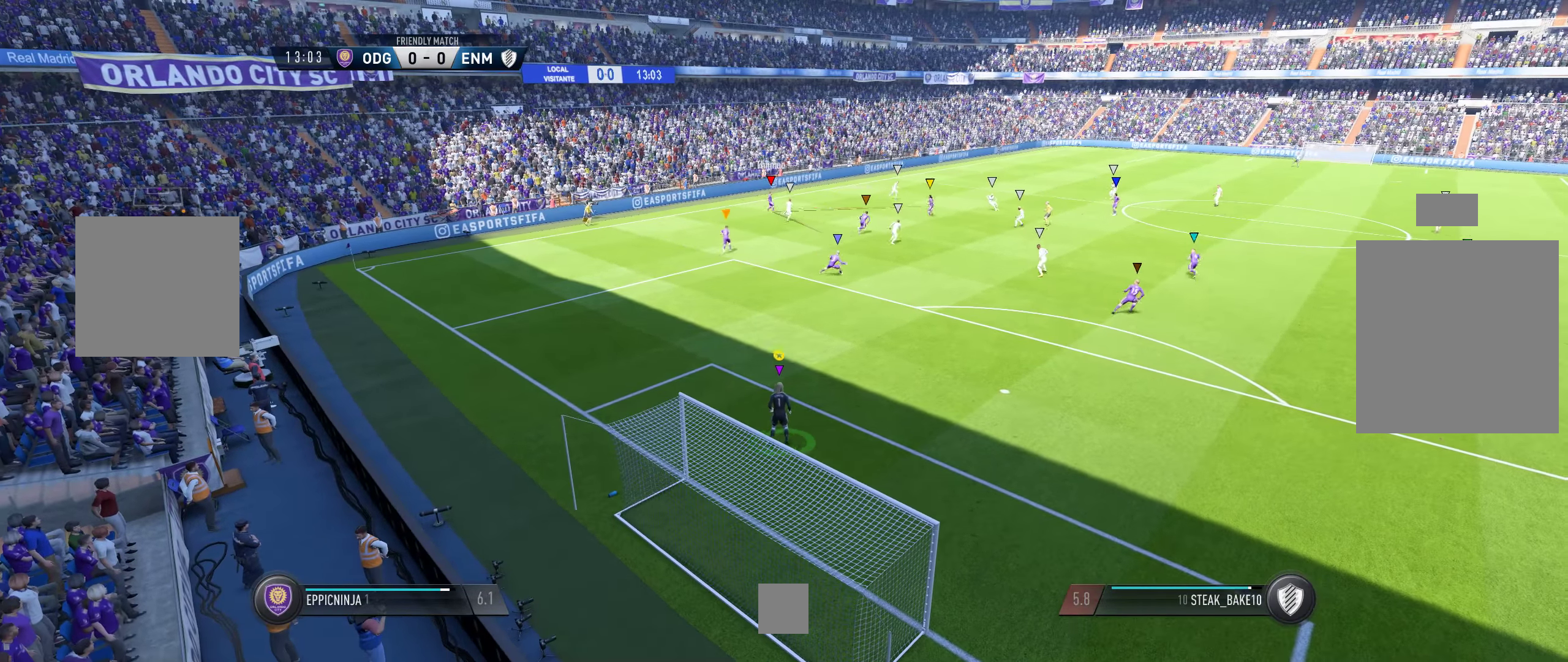
{"dt_ms": 500, "buttons": ["L1"], "left_stick": "center", "right_stick": "center", "events": []}
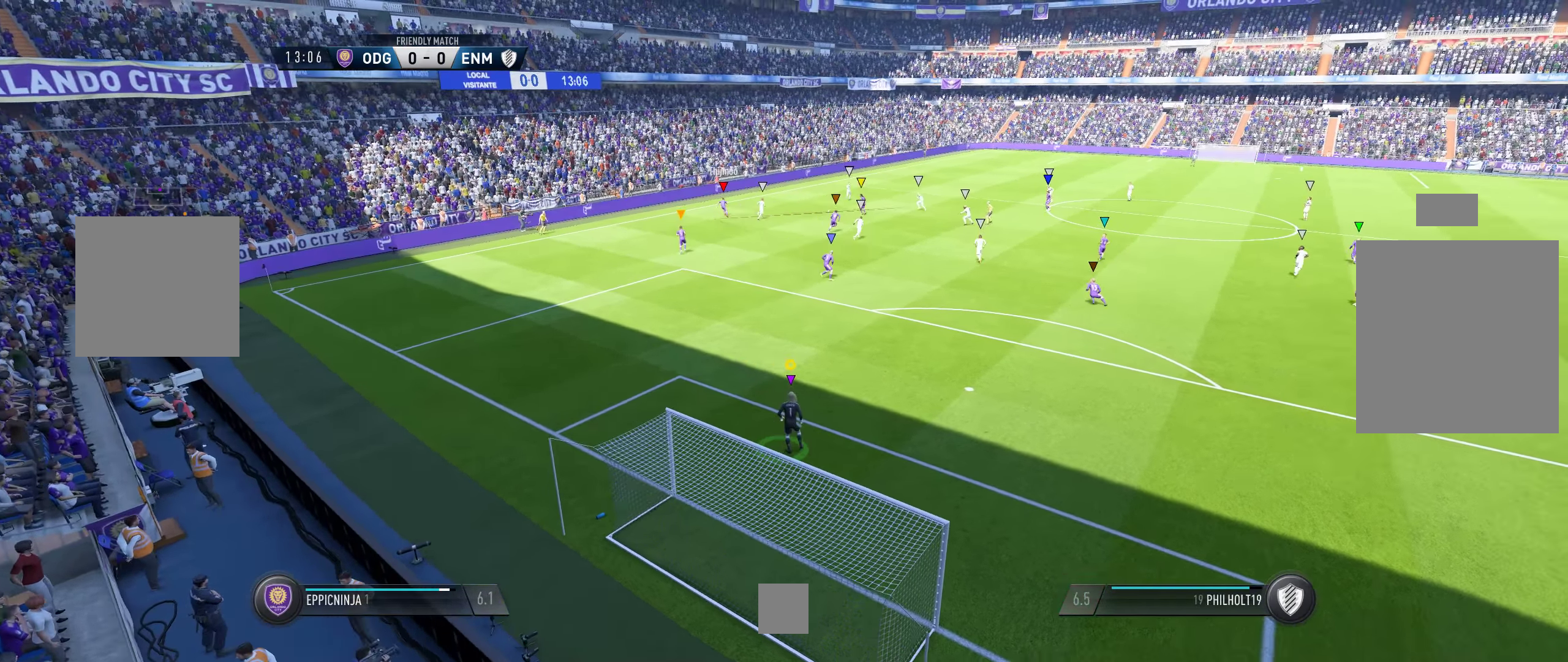
{"dt_ms": 500, "buttons": ["L1"], "left_stick": "center", "right_stick": "center", "events": []}
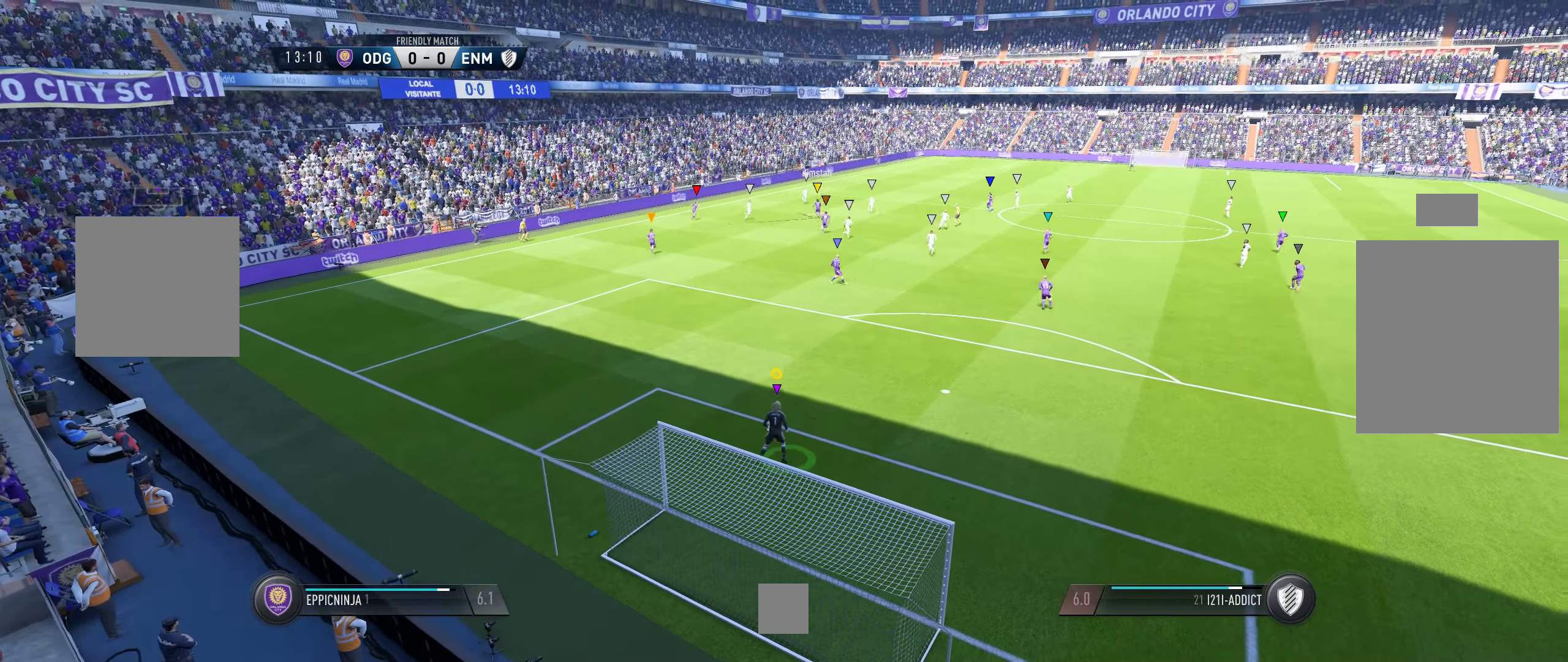
{"dt_ms": 500, "buttons": ["L1"], "left_stick": "center", "right_stick": "center", "events": [[300, "SELECT", "down"], [484, "SELECT", "up"]]}
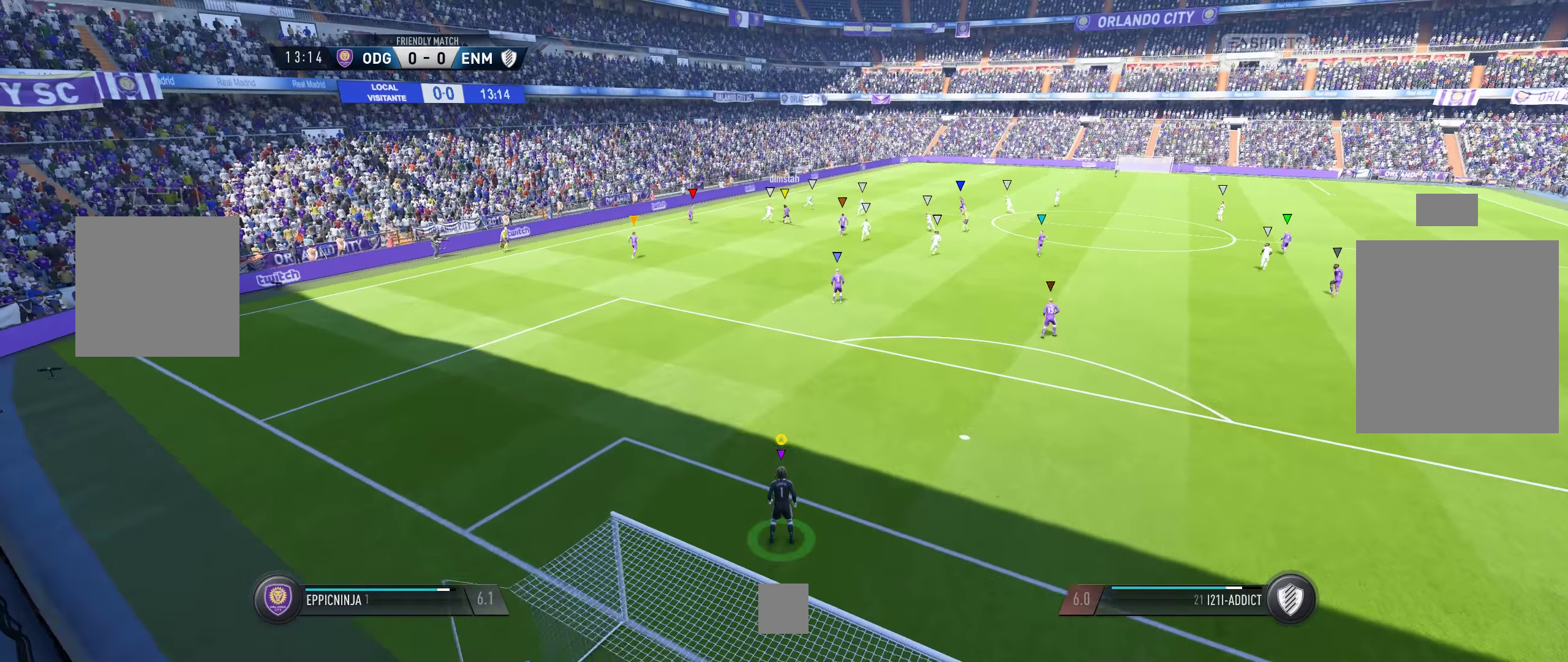
{"dt_ms": 500, "buttons": ["L1"], "left_stick": "center", "right_stick": "center", "events": []}
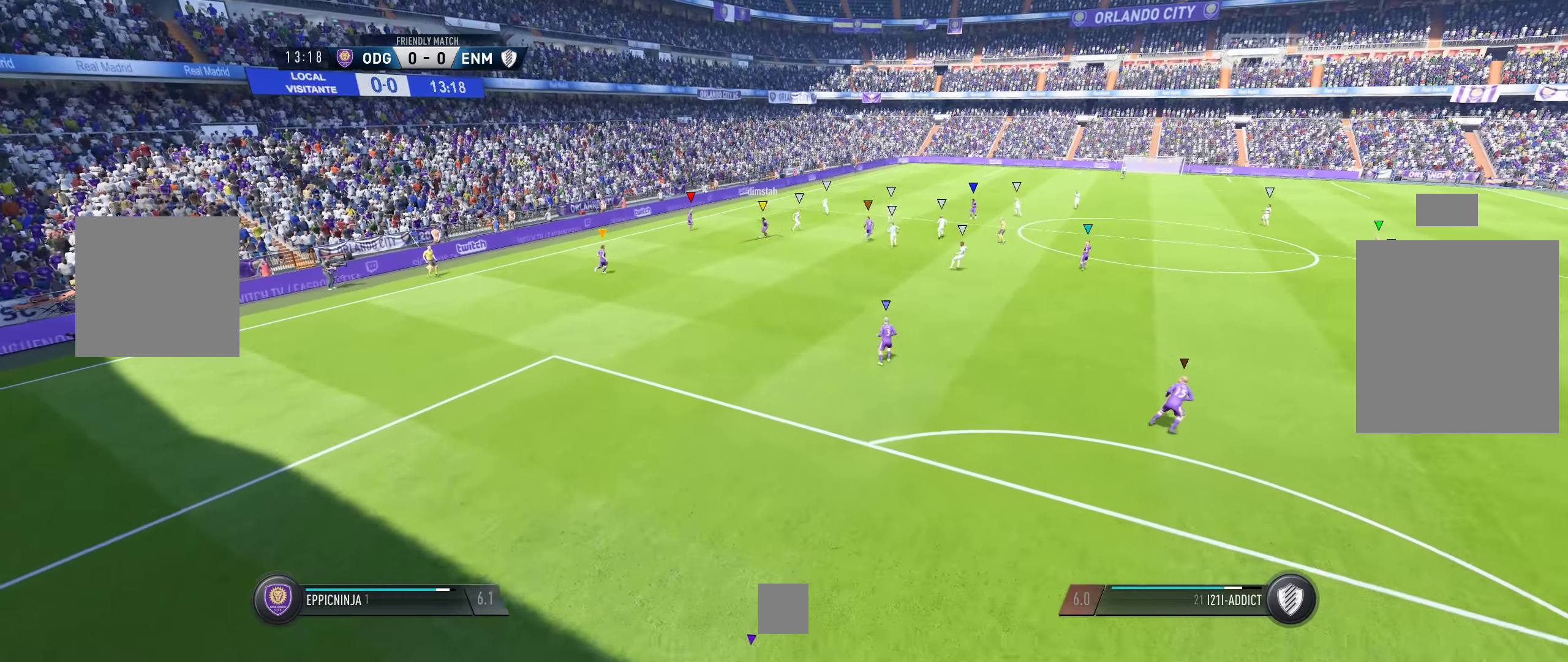
{"dt_ms": 500, "buttons": ["L1"], "left_stick": "center", "right_stick": "center", "events": []}